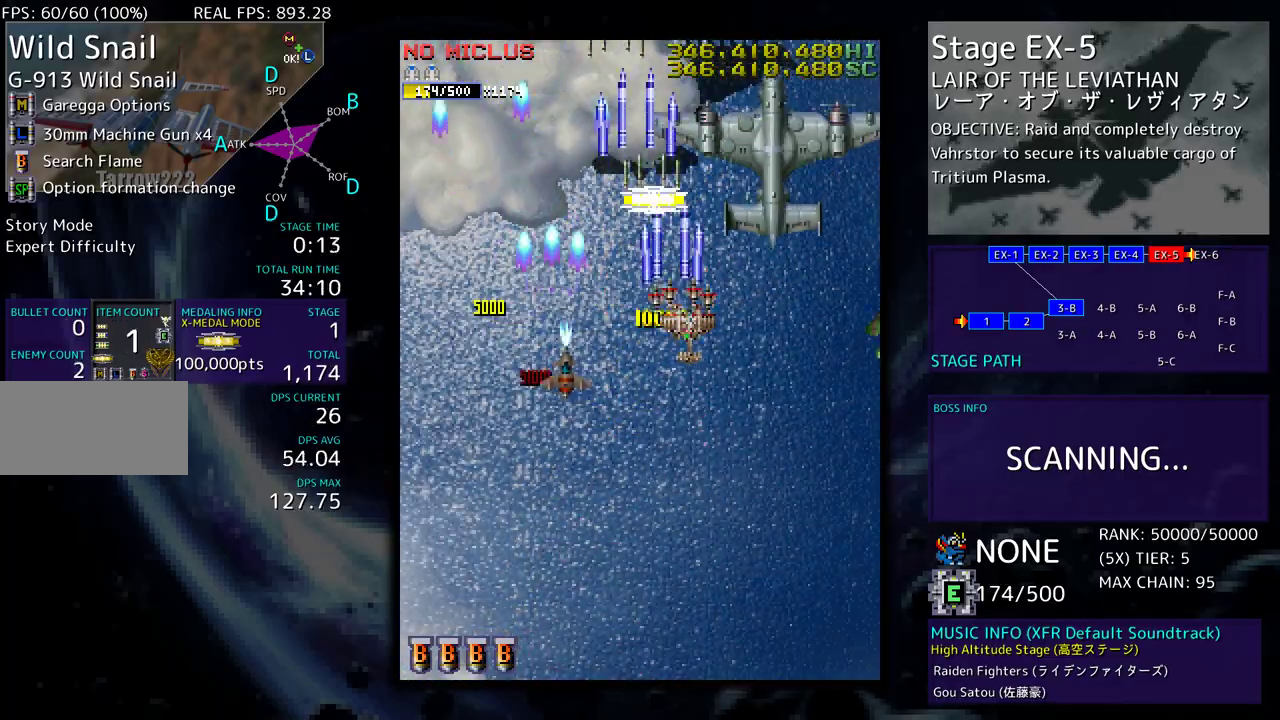
Gameplay with a controller; each line is a JSON object with the inputs held at the frame after it. "events" lists button and stick changes between this image and that frame as [ms after this image, input, new state], when the widget could be followed in between. Not read: L3 R3 other_buttons.
{"buttons": ["DPAD_DOWN", "DPAD_RIGHT"], "events": []}
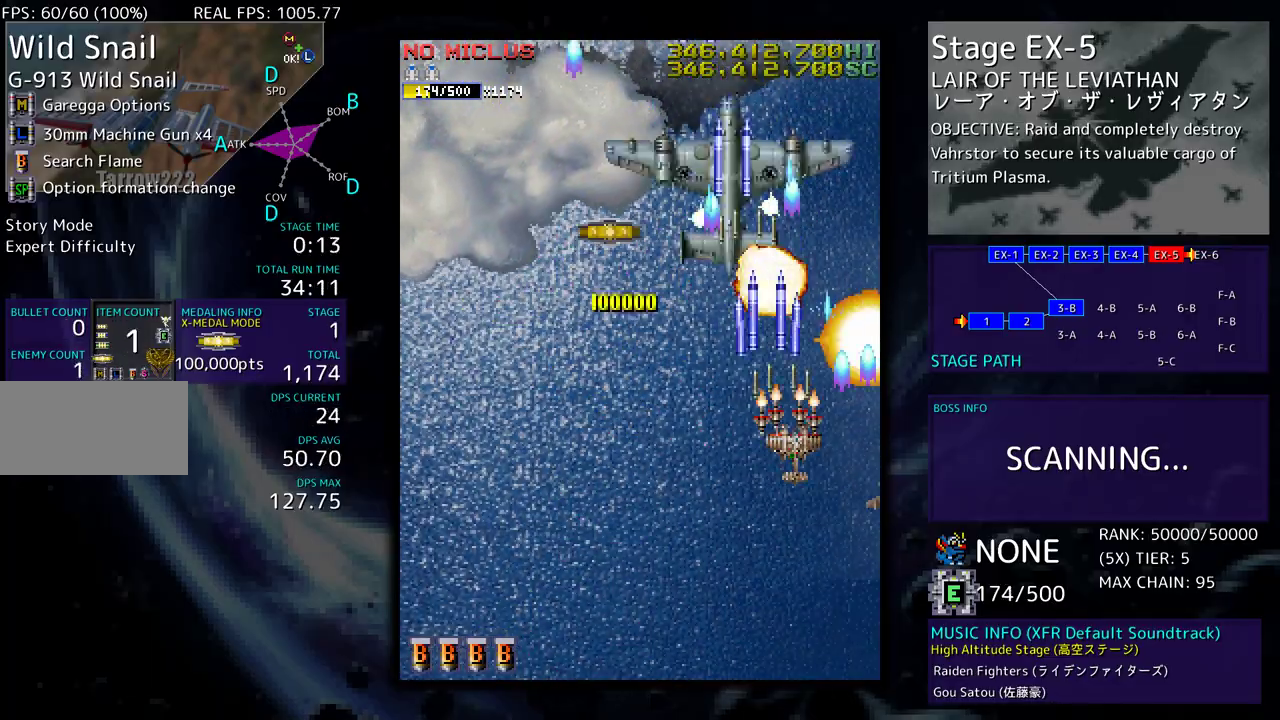
{"buttons": ["DPAD_DOWN", "DPAD_LEFT"], "events": [[67, "DPAD_RIGHT", "up"], [467, "DPAD_LEFT", "down"]]}
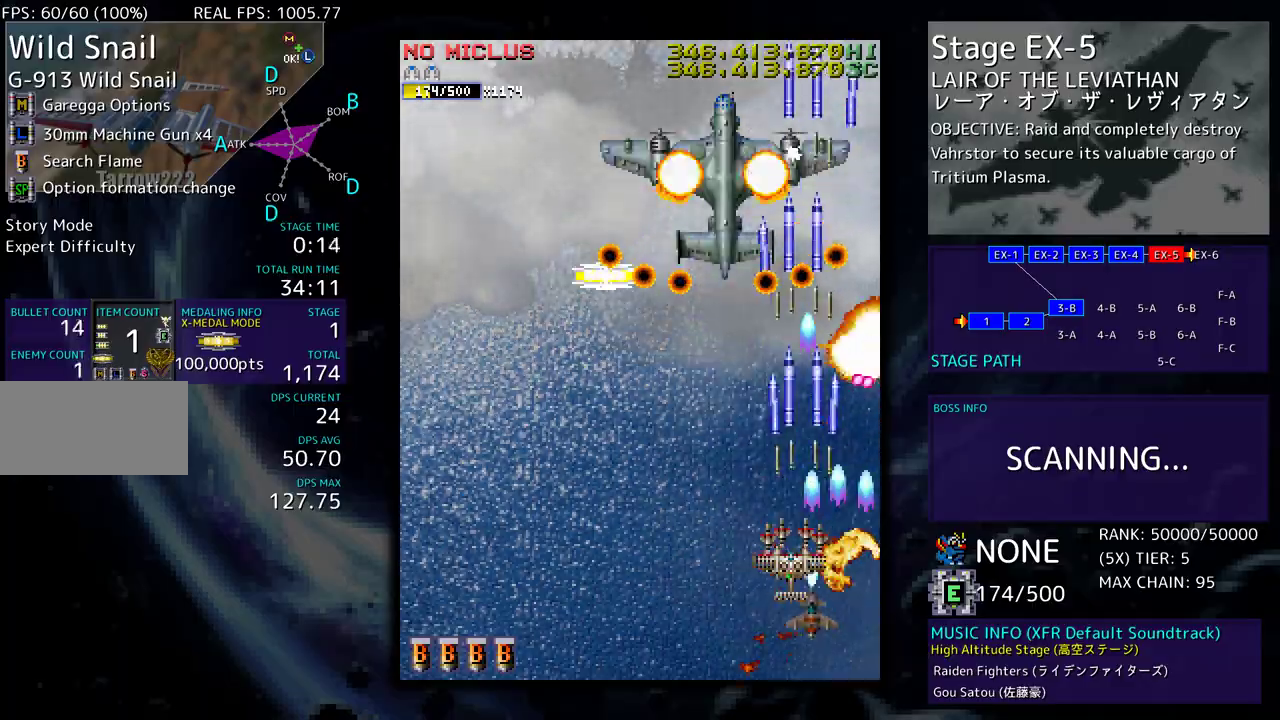
{"buttons": ["DPAD_DOWN", "DPAD_LEFT"], "events": []}
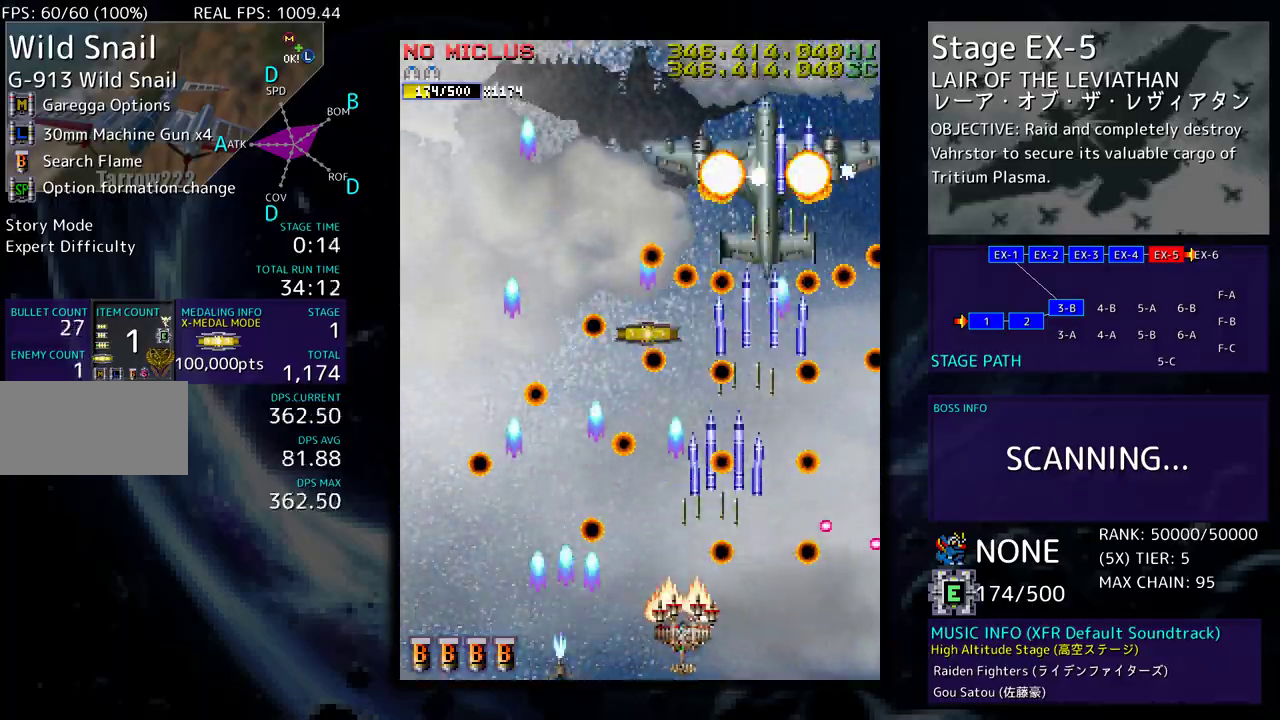
{"buttons": [], "events": [[50, "DPAD_DOWN", "up"], [50, "DPAD_LEFT", "up"], [117, "DPAD_LEFT", "down"], [200, "DPAD_LEFT", "up"], [300, "DPAD_LEFT", "down"], [300, "DPAD_UP", "down"], [333, "DPAD_UP", "up"], [350, "DPAD_LEFT", "up"]]}
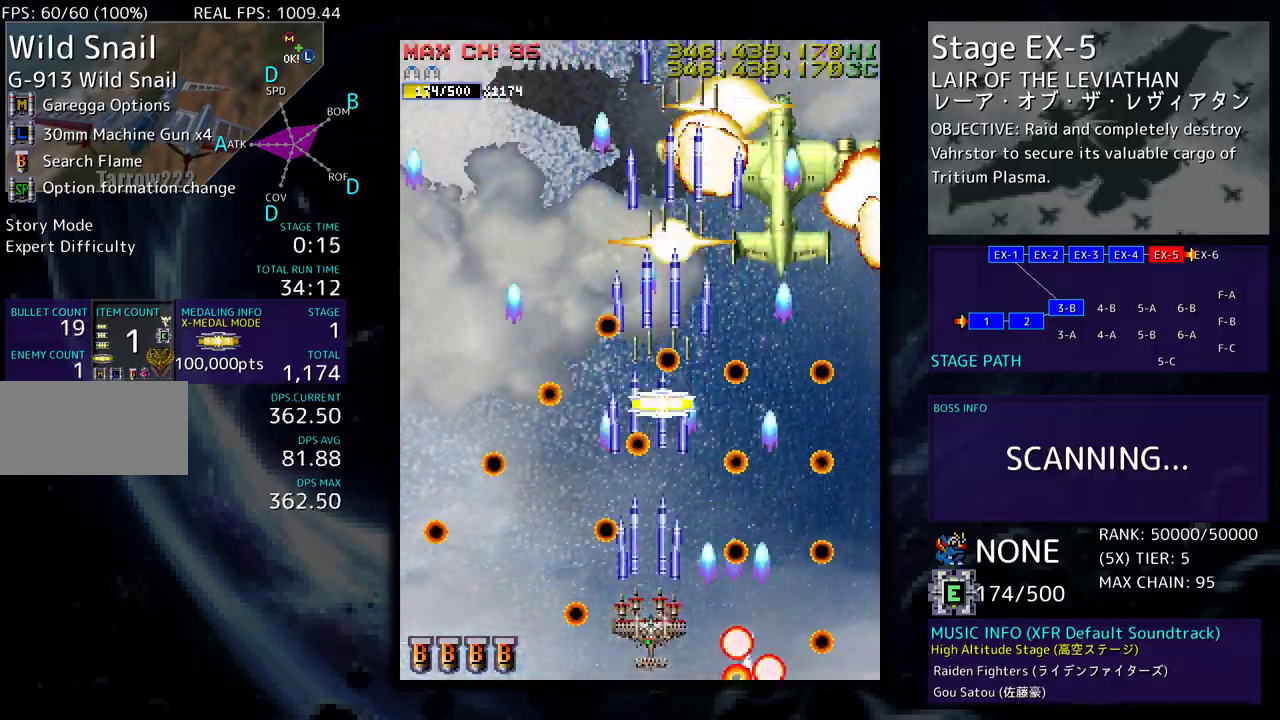
{"buttons": ["DPAD_UP"], "events": [[450, "DPAD_UP", "down"]]}
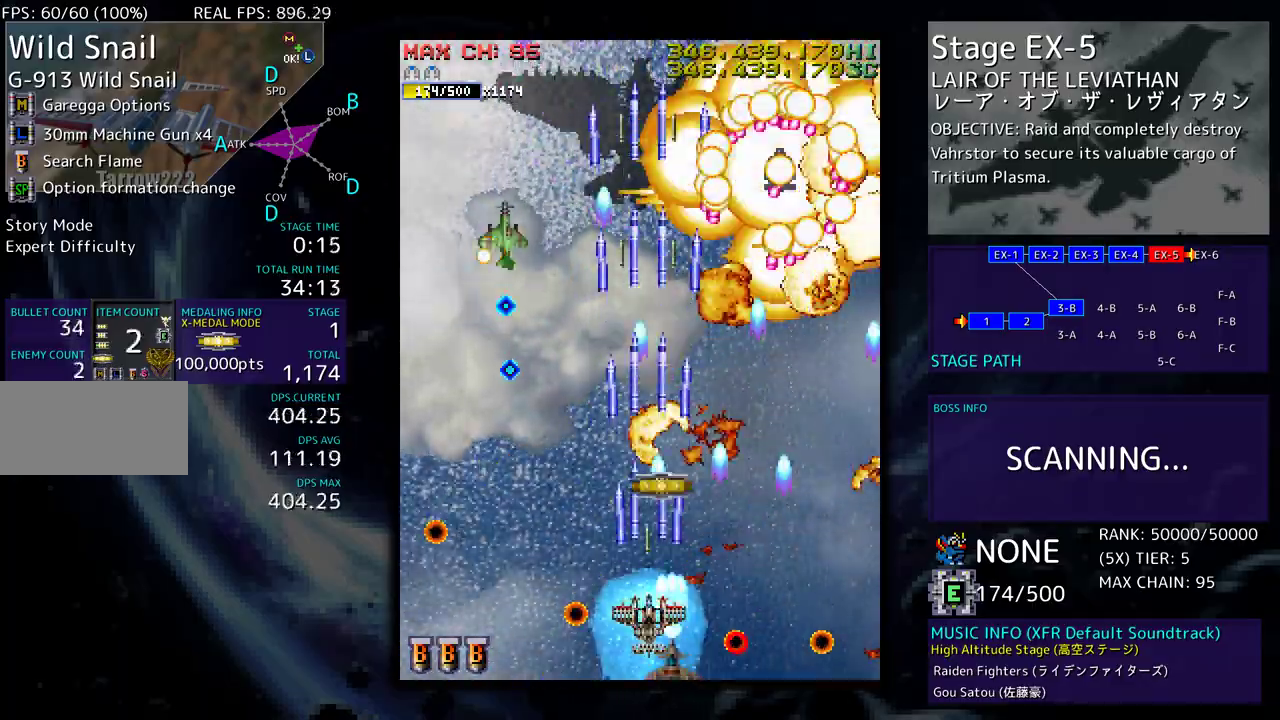
{"buttons": ["DPAD_DOWN", "DPAD_LEFT"], "events": [[233, "DPAD_LEFT", "down"], [267, "DPAD_DOWN", "down"], [267, "DPAD_UP", "up"]]}
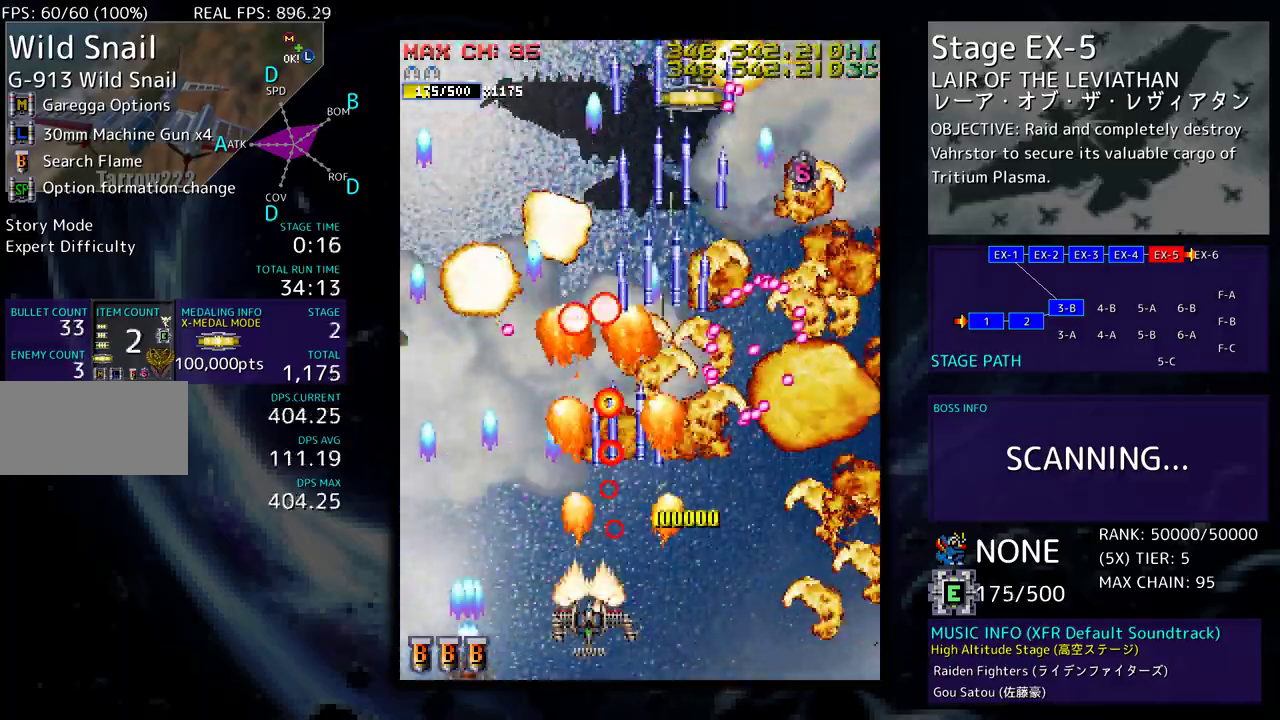
{"buttons": ["DPAD_UP", "DPAD_LEFT"], "events": [[33, "DPAD_DOWN", "up"], [100, "DPAD_UP", "down"]]}
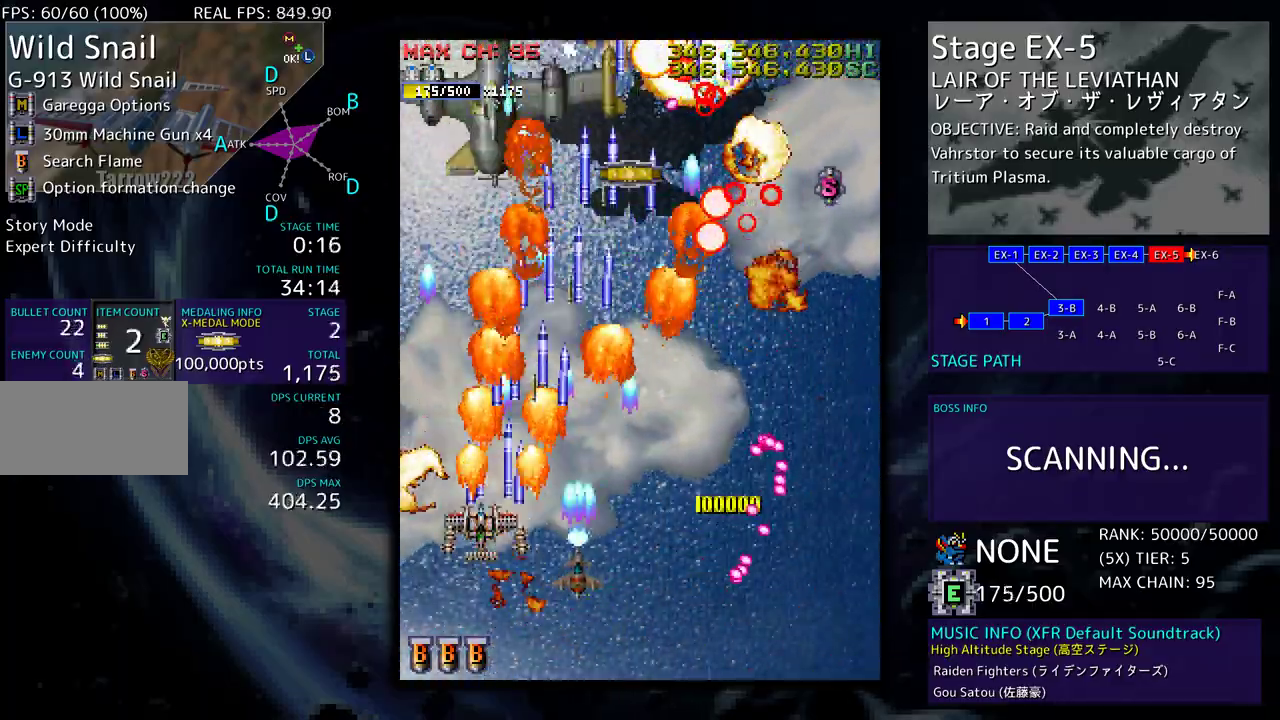
{"buttons": ["DPAD_DOWN", "DPAD_RIGHT"], "events": [[17, "DPAD_LEFT", "up"], [383, "DPAD_RIGHT", "down"], [383, "DPAD_UP", "up"], [400, "DPAD_DOWN", "down"], [417, "DPAD_RIGHT", "up"], [483, "DPAD_RIGHT", "down"]]}
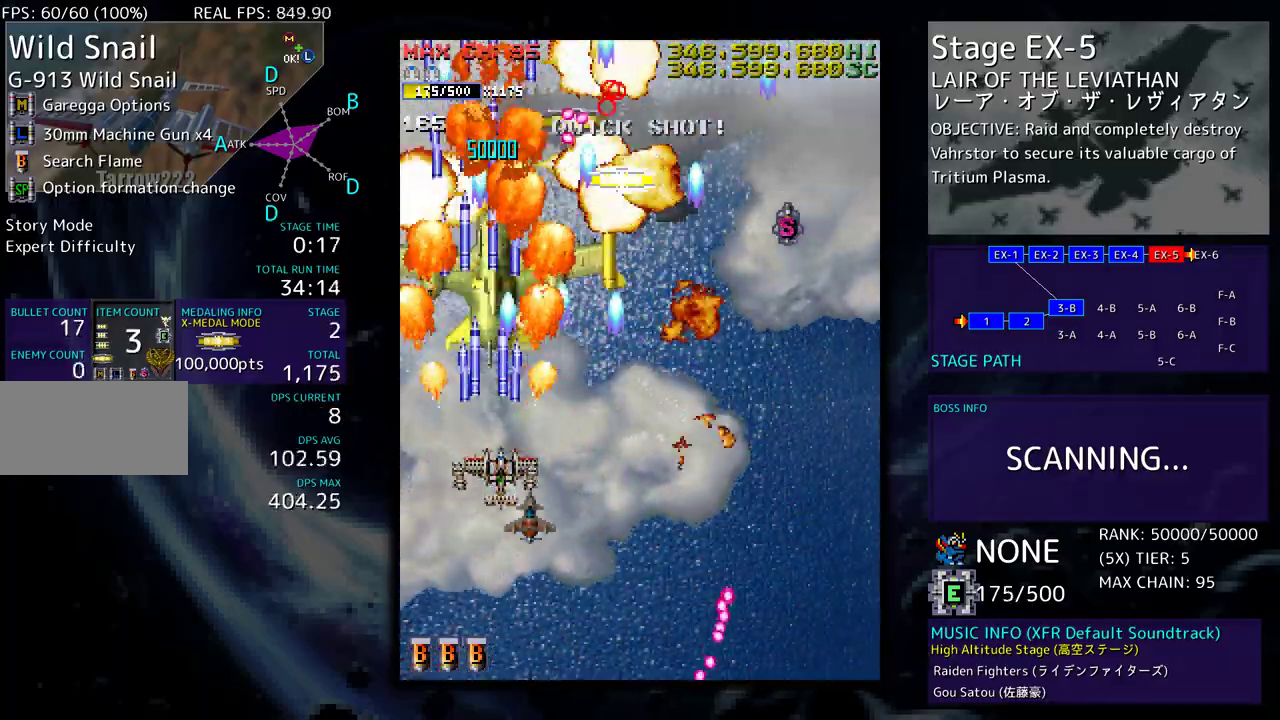
{"buttons": ["DPAD_UP", "DPAD_RIGHT"], "events": [[267, "DPAD_DOWN", "up"], [417, "DPAD_UP", "down"]]}
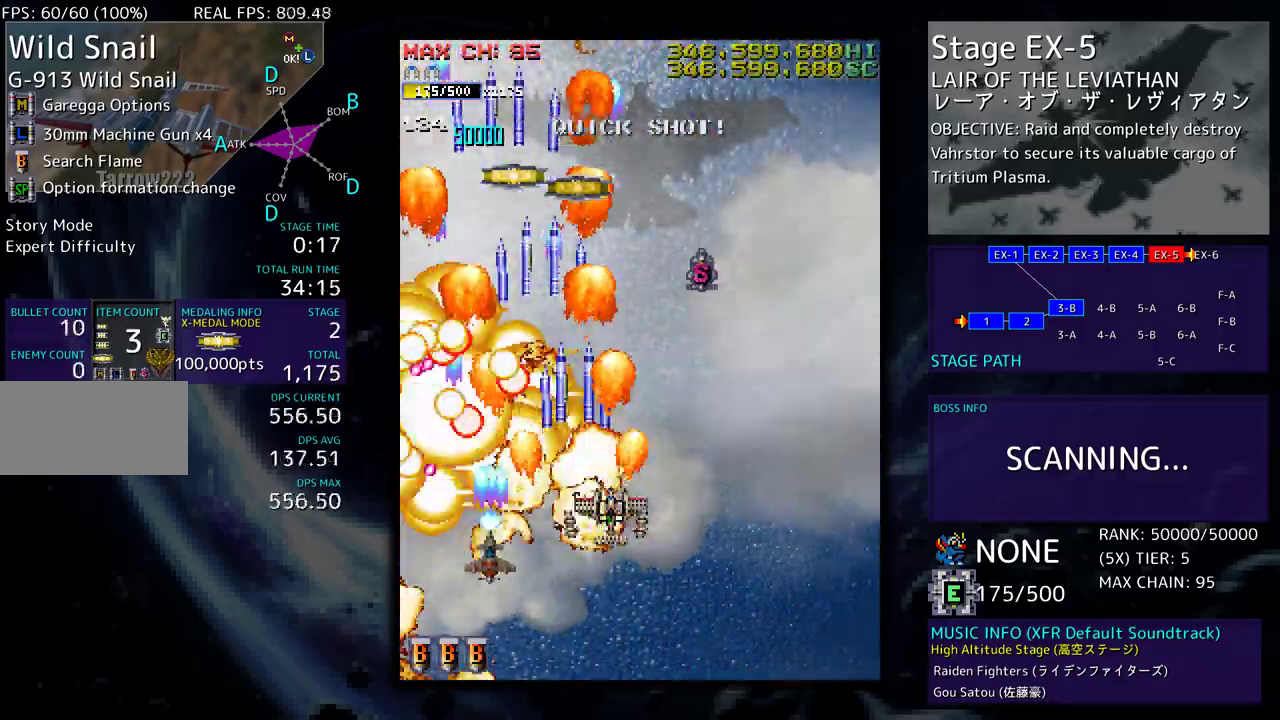
{"buttons": ["DPAD_UP", "DPAD_LEFT"], "events": [[417, "DPAD_RIGHT", "up"], [467, "DPAD_LEFT", "down"]]}
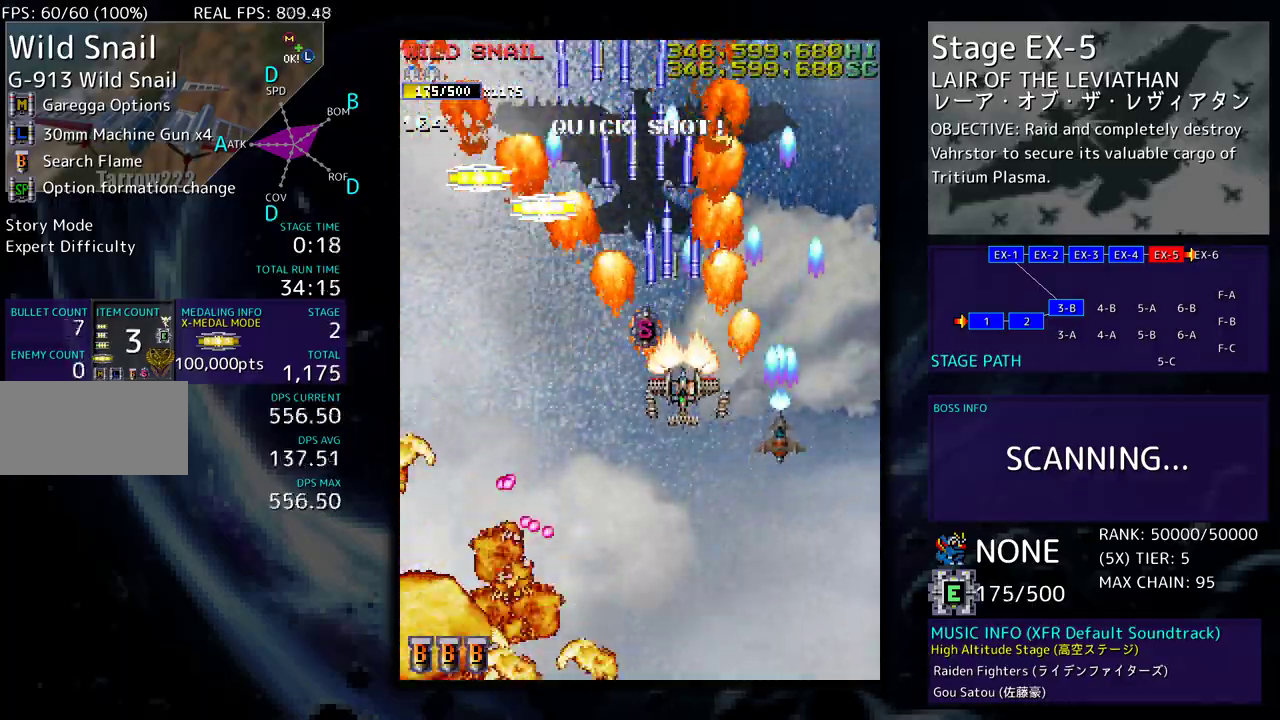
{"buttons": ["DPAD_UP", "DPAD_LEFT"], "events": []}
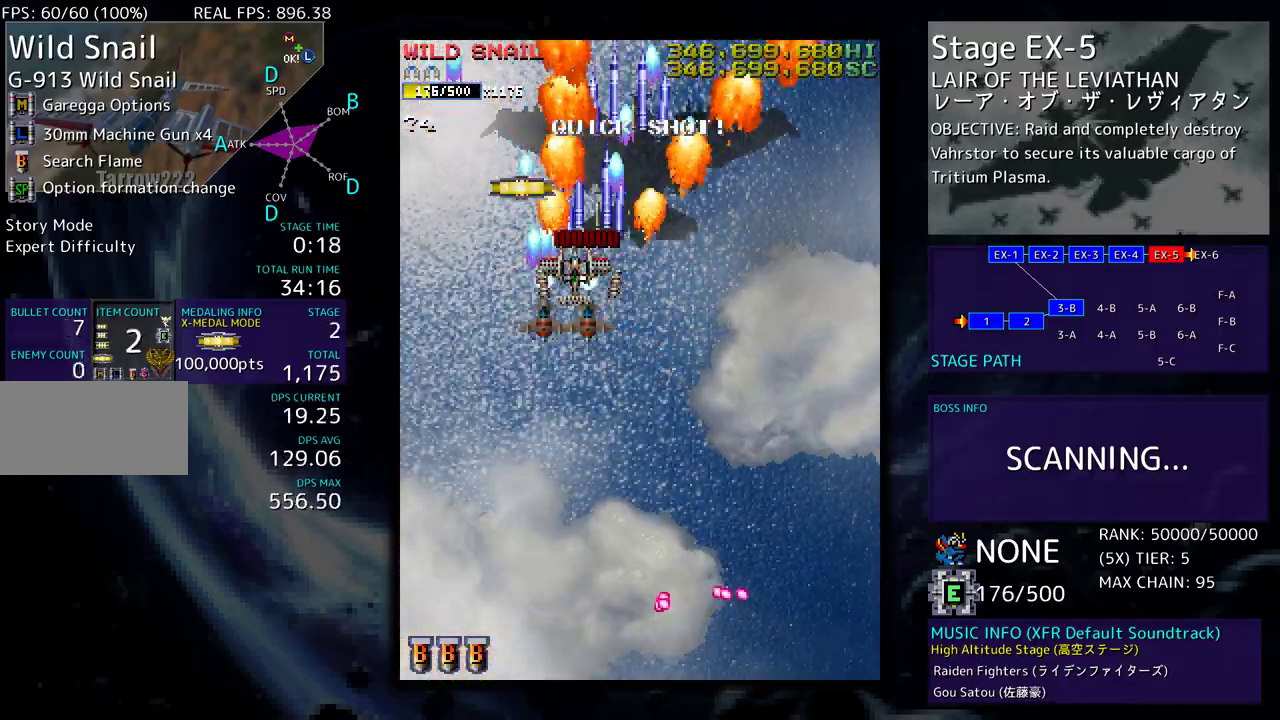
{"buttons": ["DPAD_DOWN"], "events": [[217, "DPAD_LEFT", "up"], [267, "DPAD_DOWN", "down"], [267, "DPAD_UP", "up"]]}
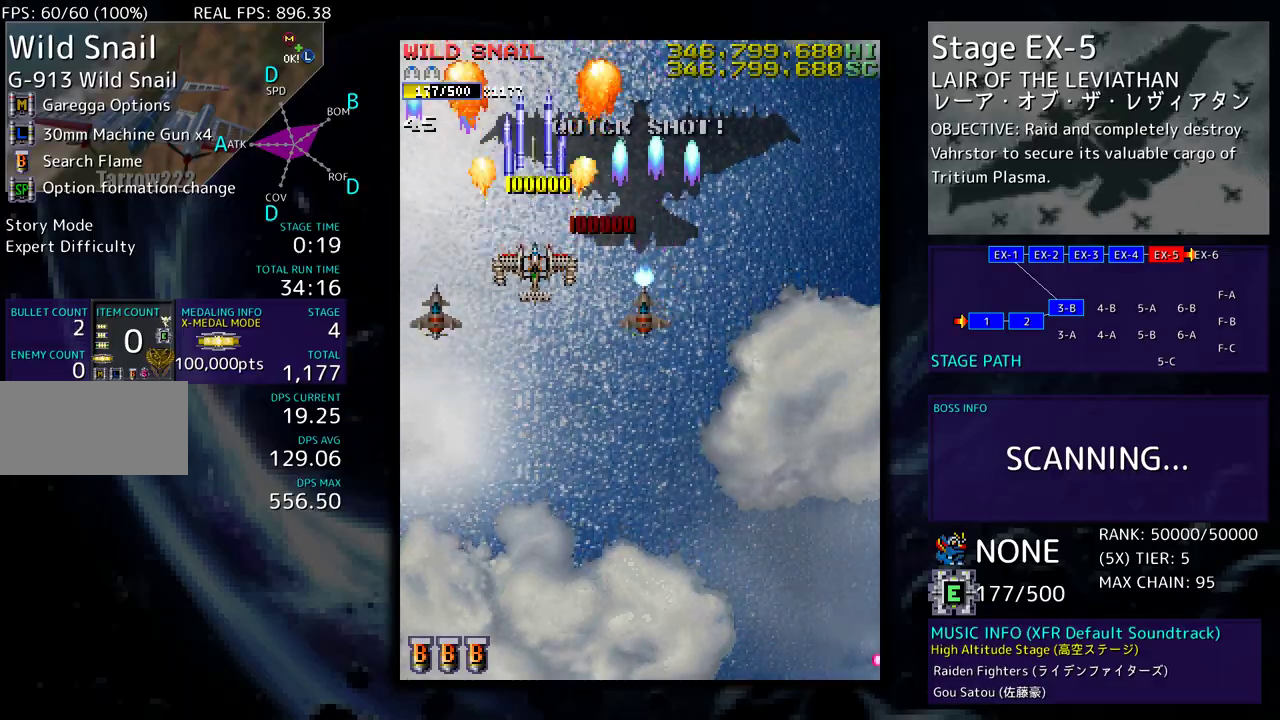
{"buttons": ["DPAD_DOWN"], "events": []}
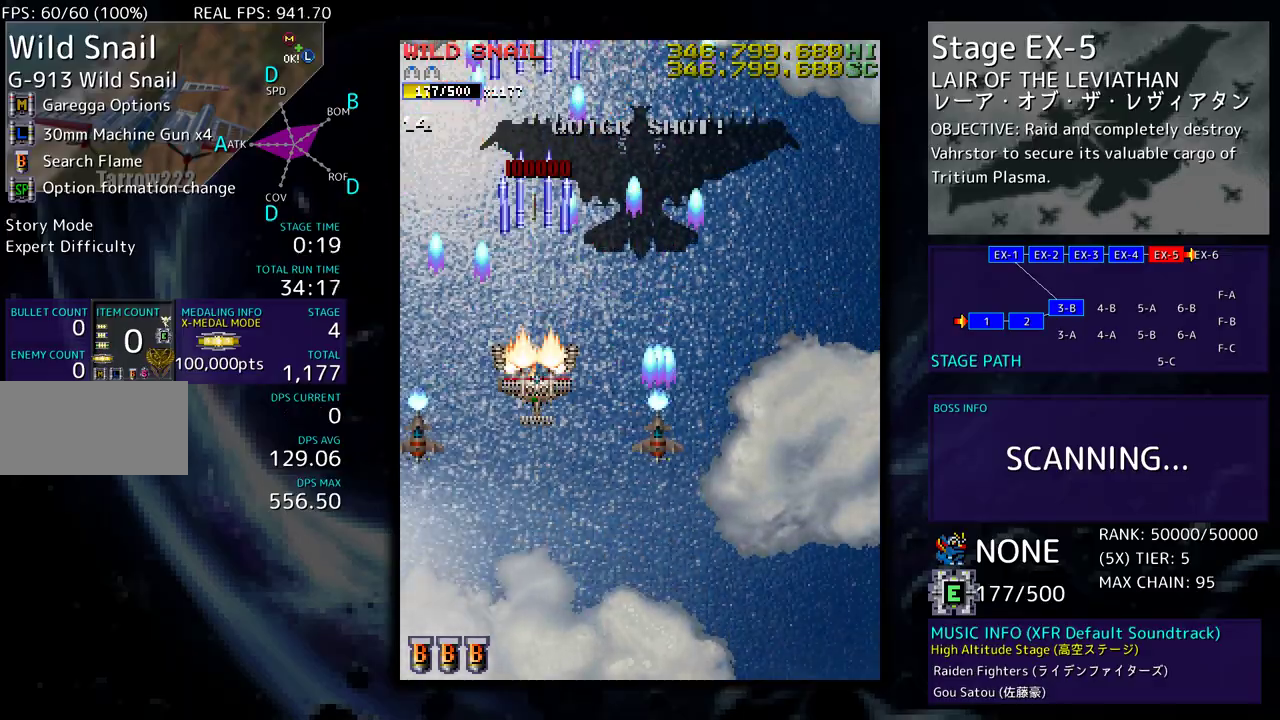
{"buttons": [], "events": [[500, "DPAD_DOWN", "up"]]}
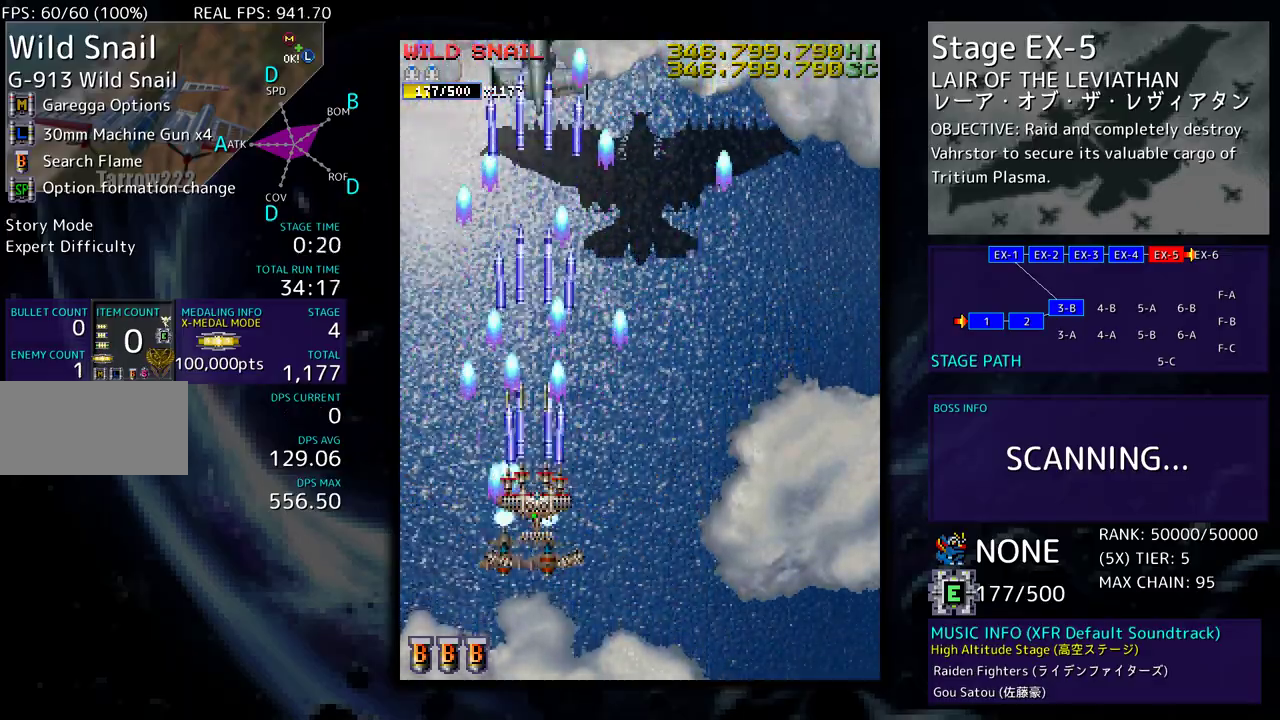
{"buttons": [], "events": []}
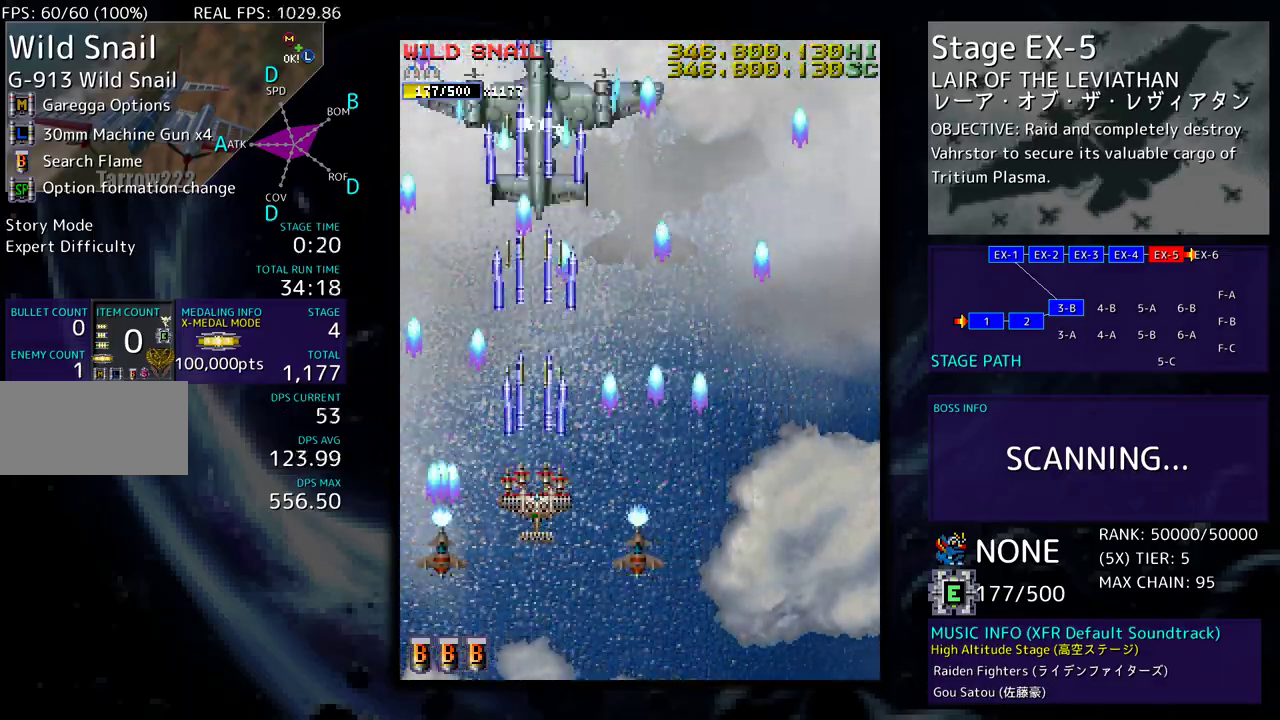
{"buttons": [], "events": []}
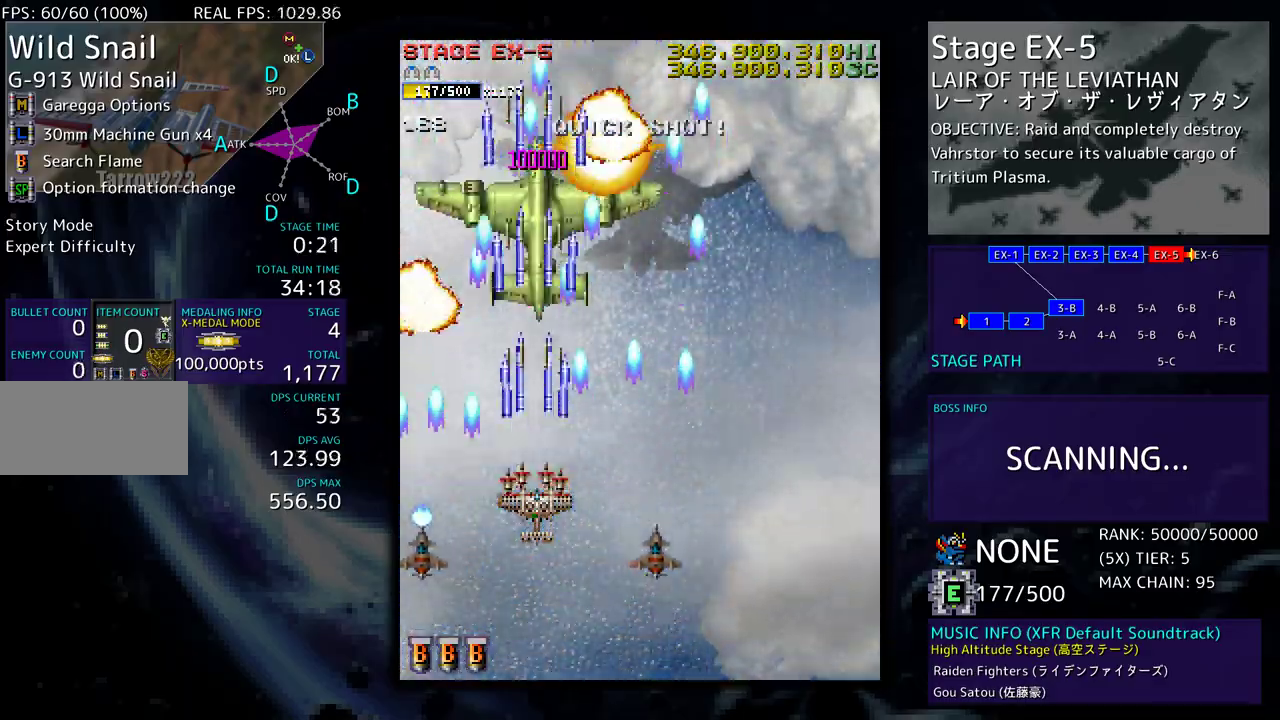
{"buttons": ["DPAD_DOWN", "DPAD_RIGHT"], "events": [[300, "DPAD_DOWN", "down"], [350, "DPAD_RIGHT", "down"]]}
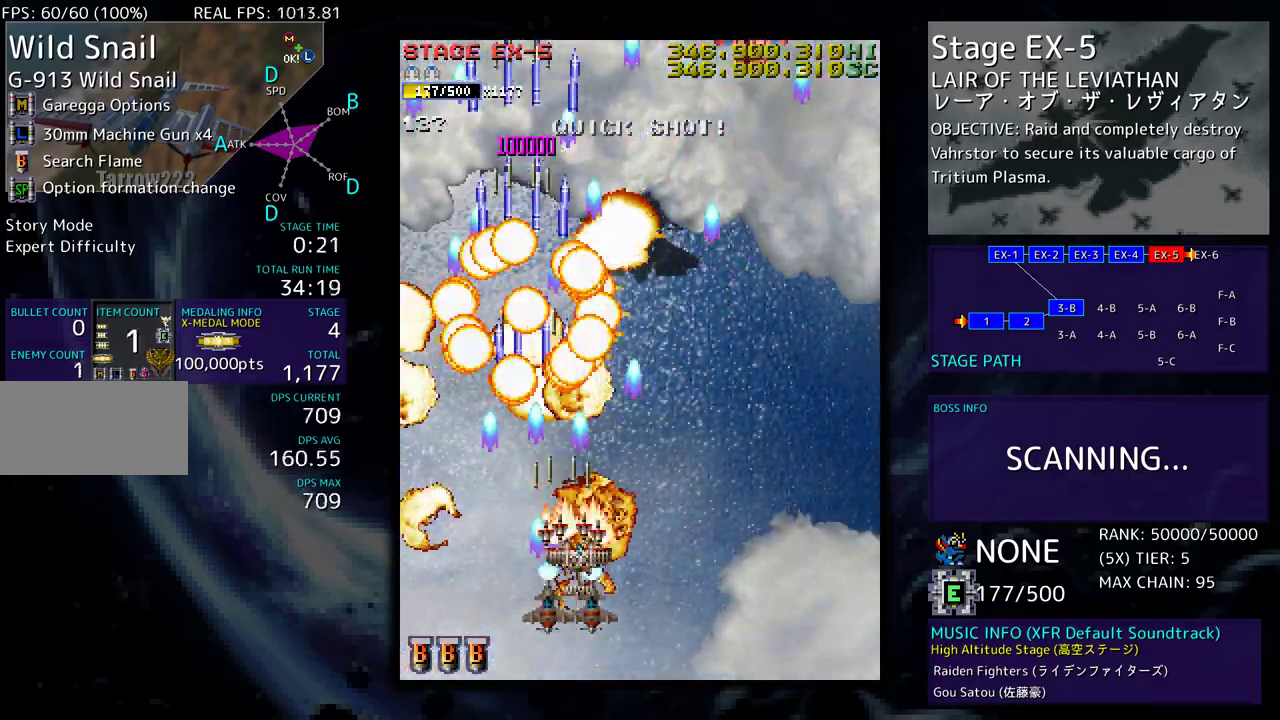
{"buttons": ["DPAD_UP", "DPAD_RIGHT"], "events": [[233, "DPAD_DOWN", "up"], [367, "DPAD_UP", "down"]]}
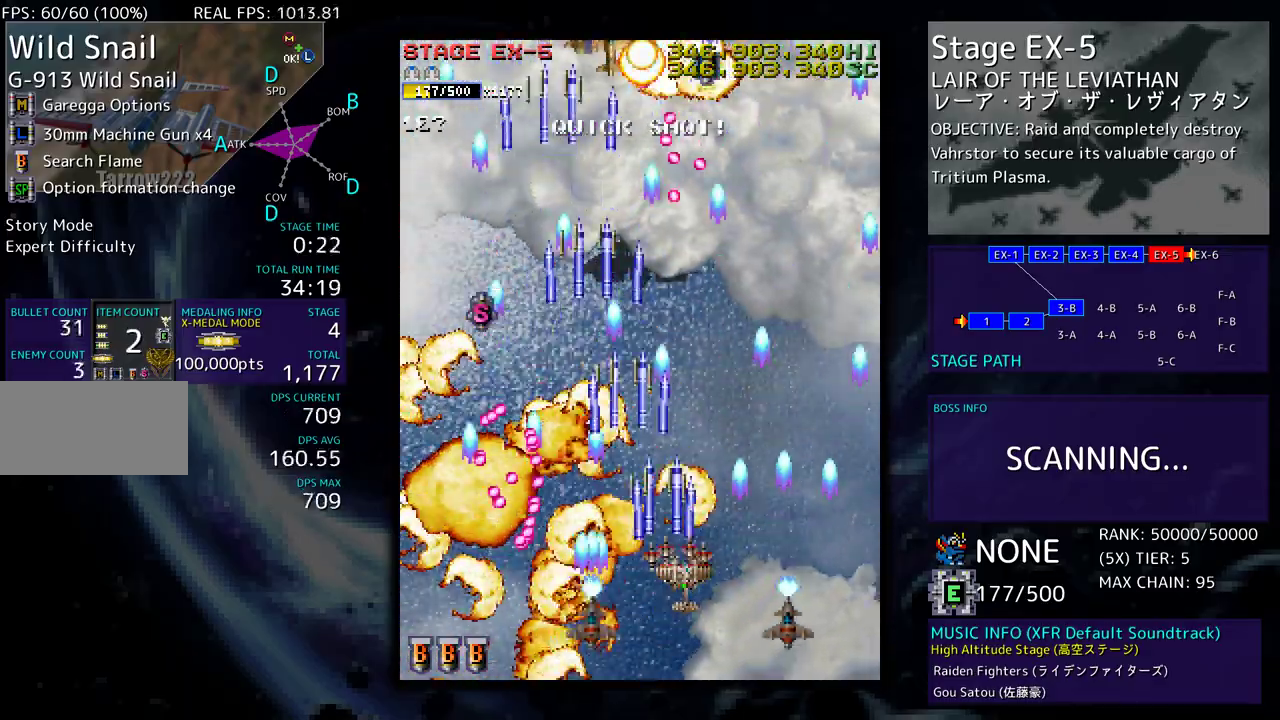
{"buttons": ["DPAD_DOWN", "DPAD_LEFT"], "events": [[217, "DPAD_RIGHT", "up"], [250, "DPAD_LEFT", "down"], [483, "DPAD_DOWN", "down"], [483, "DPAD_UP", "up"]]}
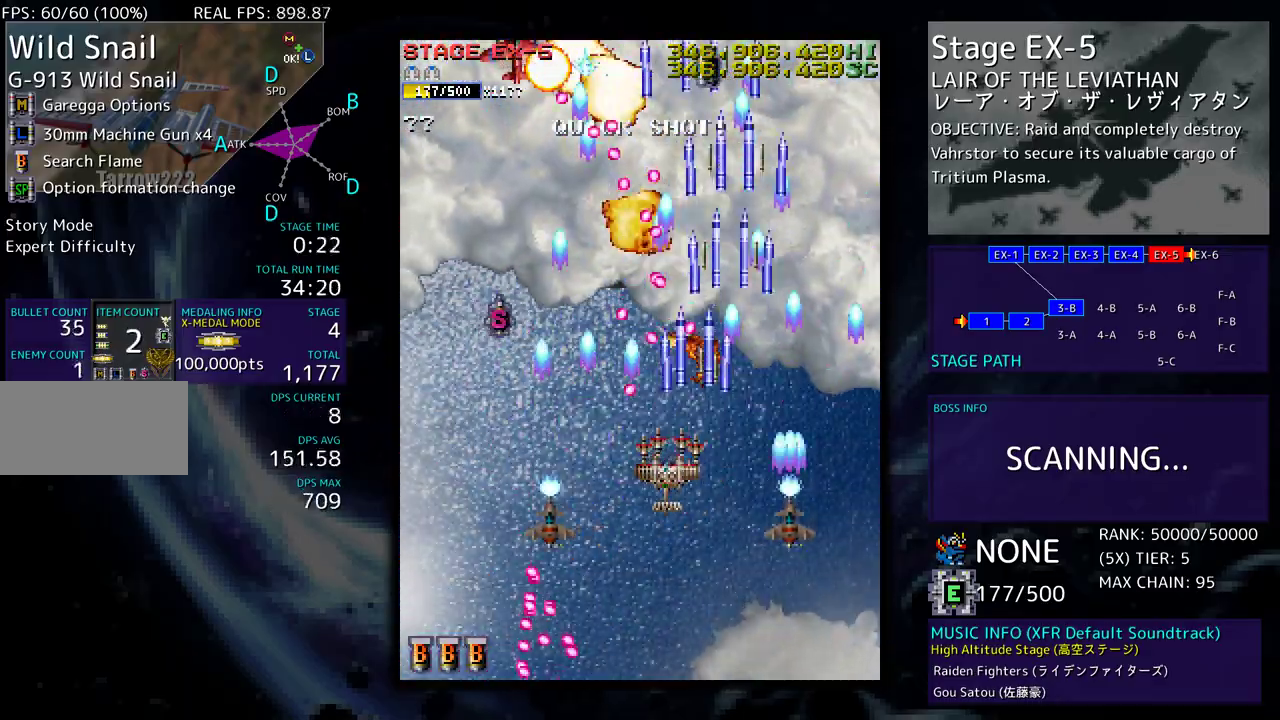
{"buttons": ["DPAD_LEFT"], "events": [[433, "DPAD_DOWN", "up"]]}
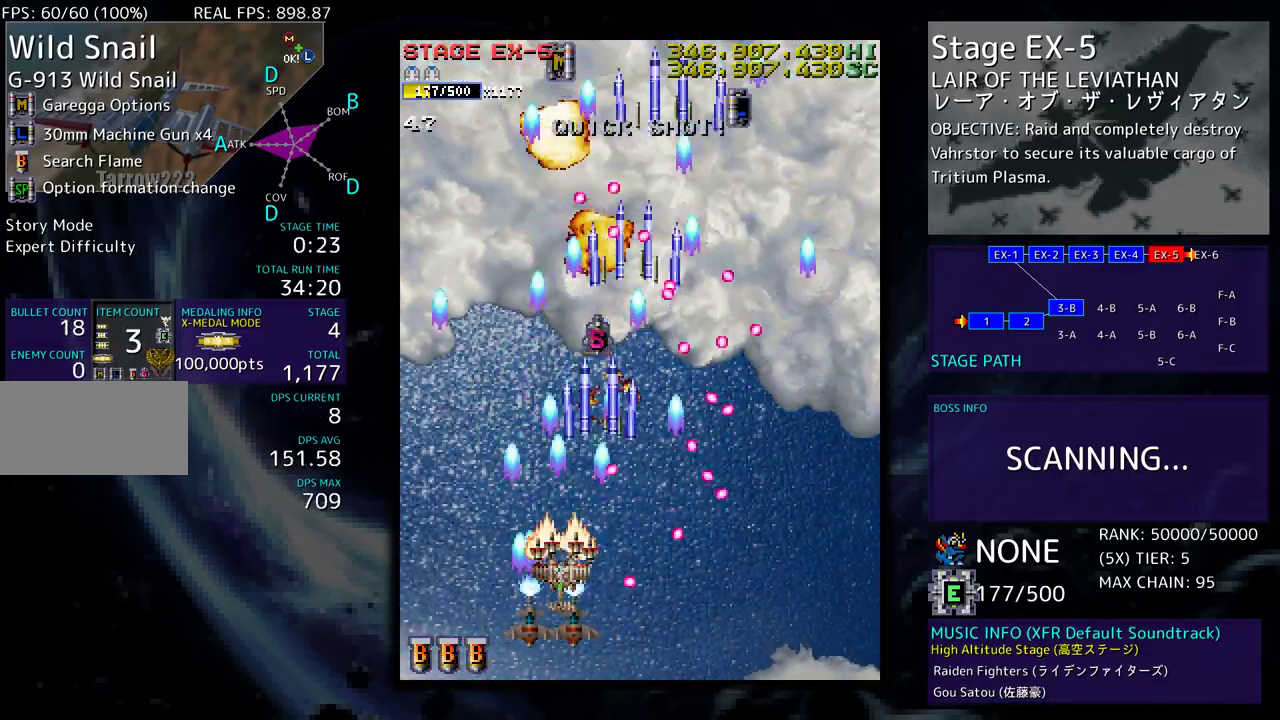
{"buttons": [], "events": [[117, "DPAD_UP", "down"], [217, "DPAD_LEFT", "up"], [383, "DPAD_UP", "up"]]}
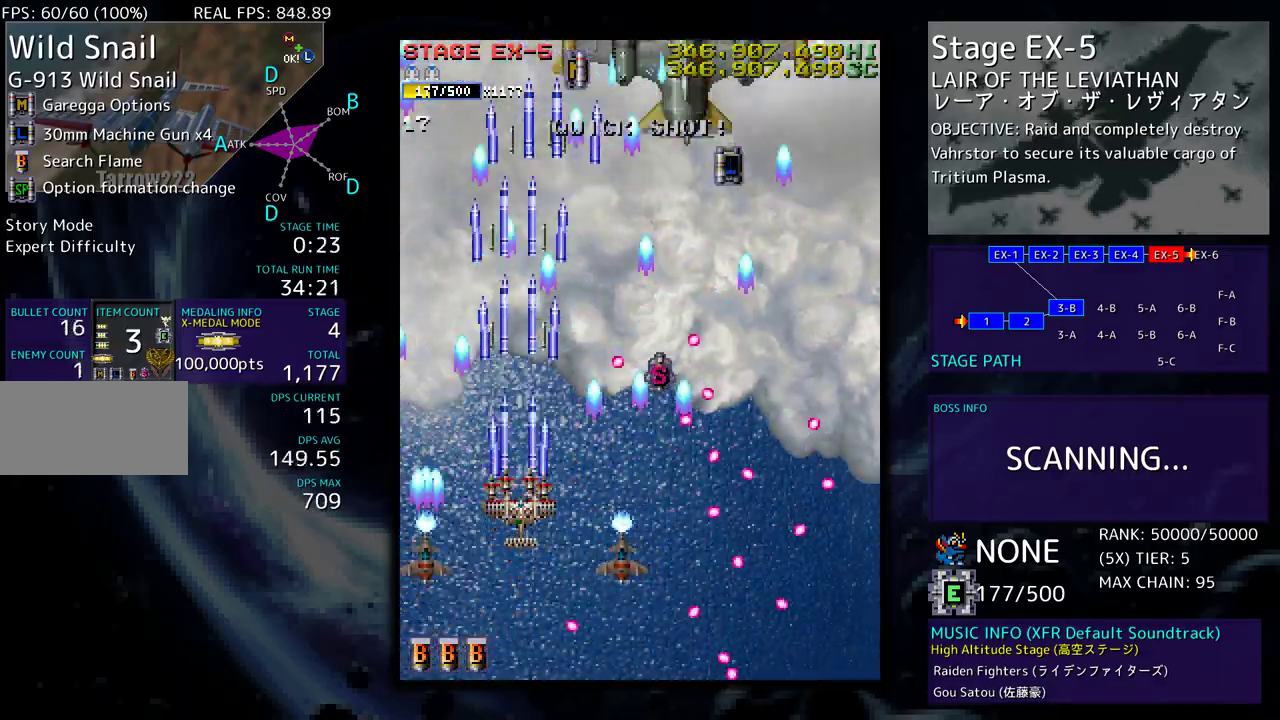
{"buttons": ["DPAD_DOWN", "DPAD_RIGHT"], "events": [[17, "DPAD_UP", "down"], [183, "DPAD_RIGHT", "down"], [400, "DPAD_UP", "up"], [433, "DPAD_DOWN", "down"]]}
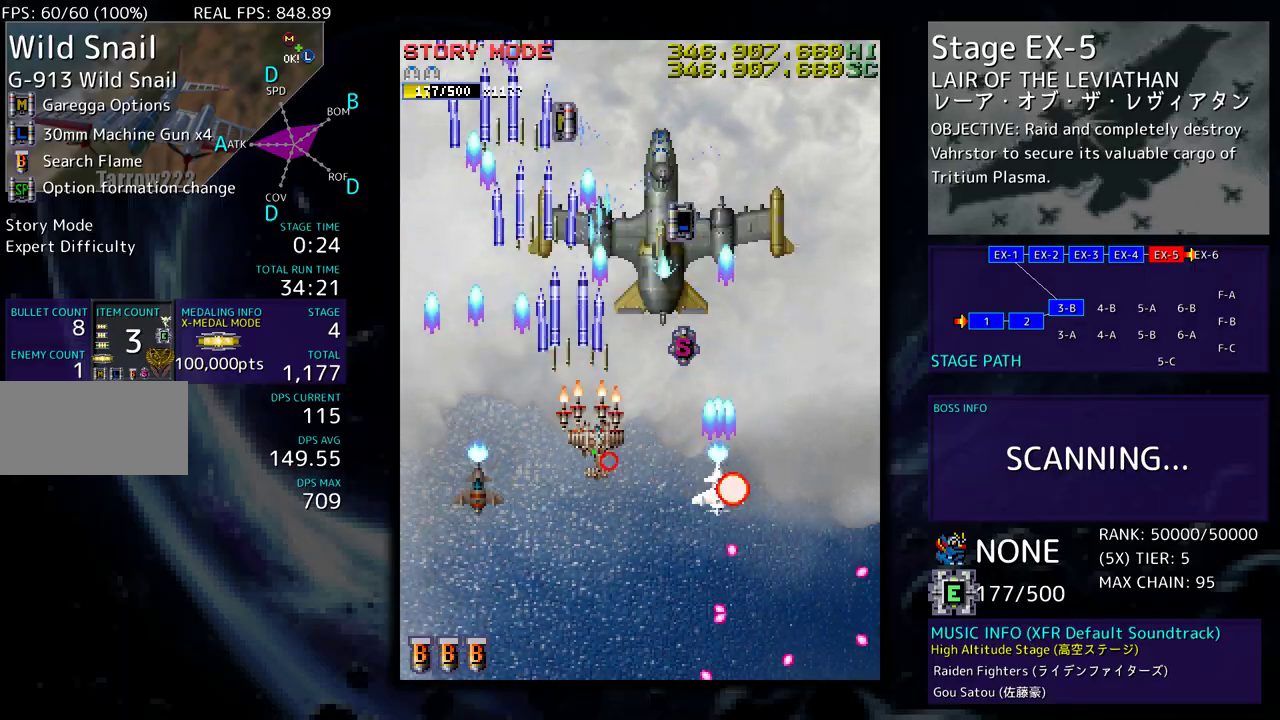
{"buttons": ["DPAD_RIGHT"], "events": [[100, "DPAD_RIGHT", "up"], [300, "DPAD_RIGHT", "down"], [433, "DPAD_DOWN", "up"]]}
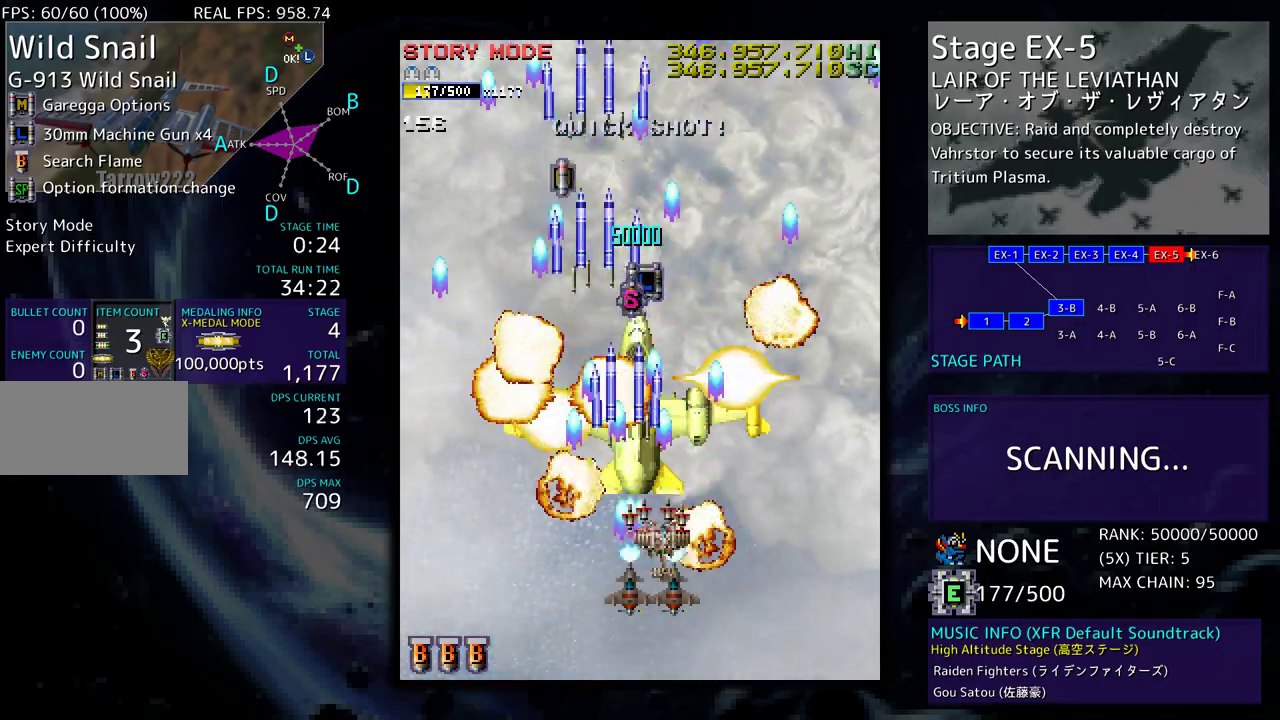
{"buttons": ["DPAD_UP"], "events": [[133, "DPAD_UP", "down"], [450, "DPAD_RIGHT", "up"]]}